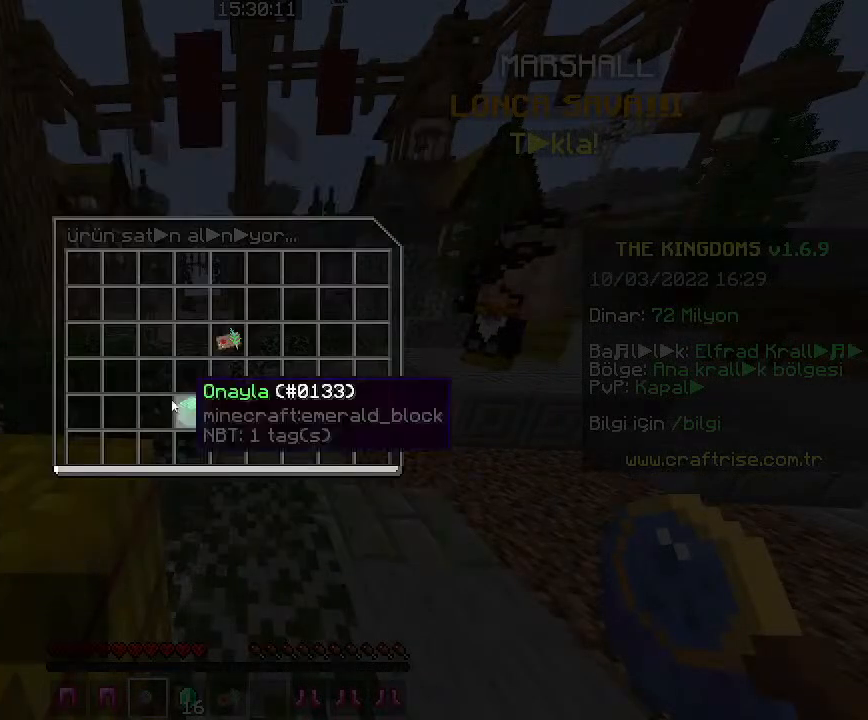
Gameplay with keyboard and mouse; each line is a JSON object with the keys and mouse buttons held at the frame after it. "events" lists presses ("down") and releases ("up") of "a", "d", "s", "space", "w", "mouse_left" and "mouse_right" between this image and that frame as [ms after this image, input, new state], when the widget could be followed in between. "mouse_left", "mouse_right" = the "left", "right" buttons of the "mouse" list. No other keys are recorded. Fast repeated clicks can show as one long hold. Mouse movement is not recorded. Not read: other_keys.
{"keys": [], "mouse": [], "events": [[66, "mouse_left", "down"], [166, "mouse_left", "up"]]}
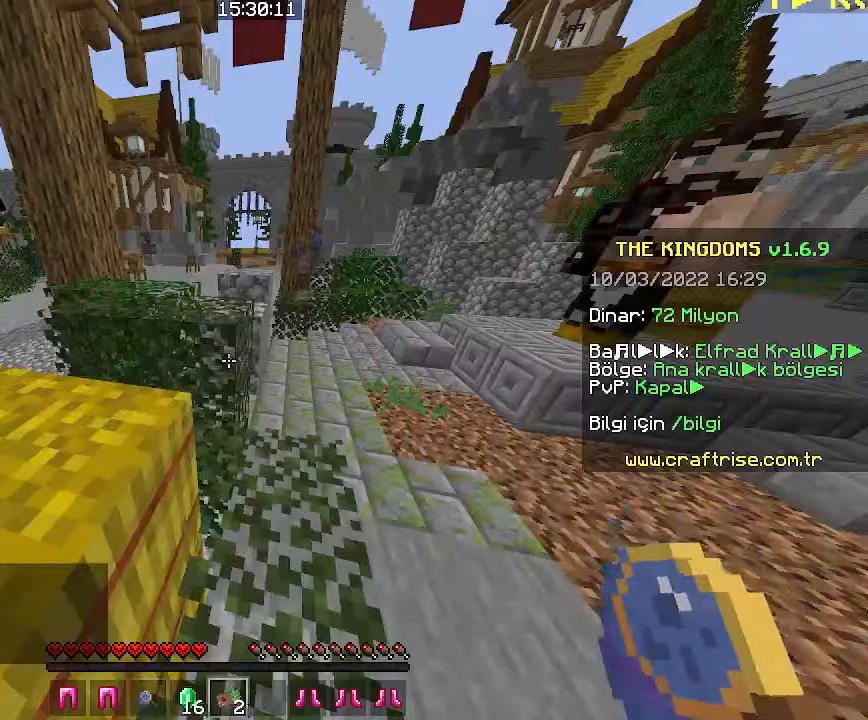
{"keys": [], "mouse": []}
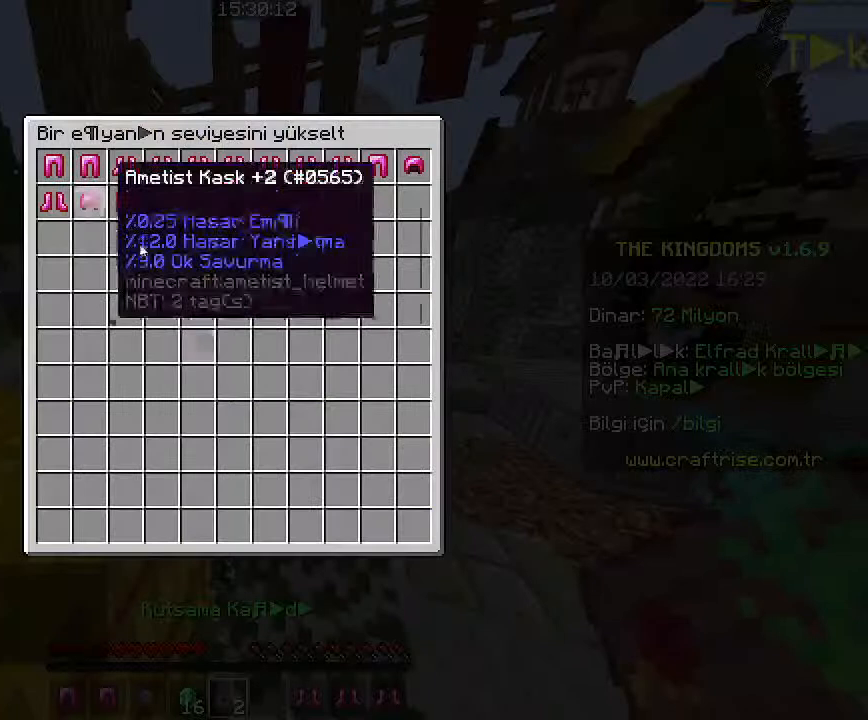
{"keys": [], "mouse": [], "events": []}
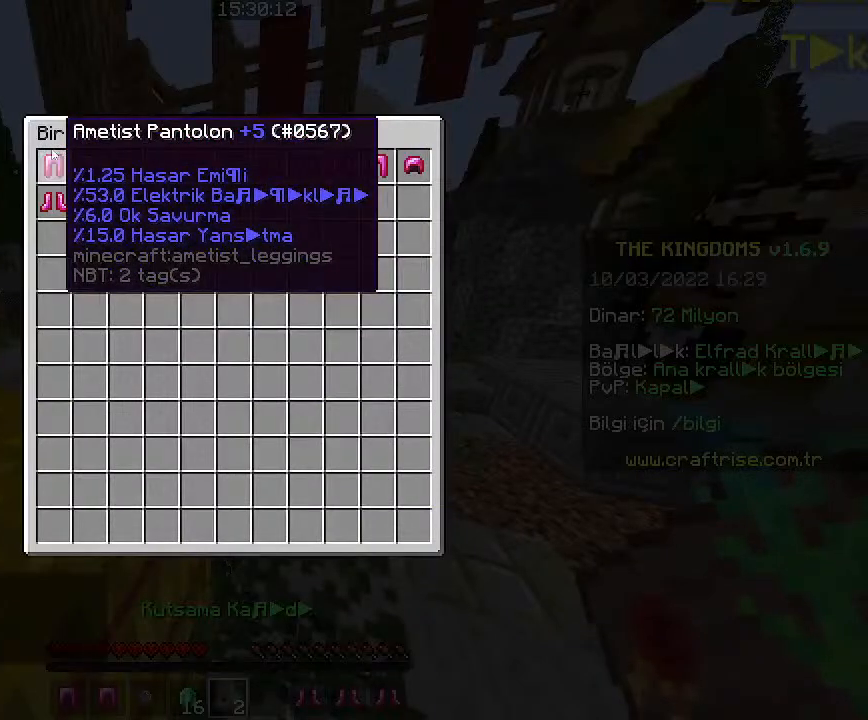
{"keys": [], "mouse": [], "events": []}
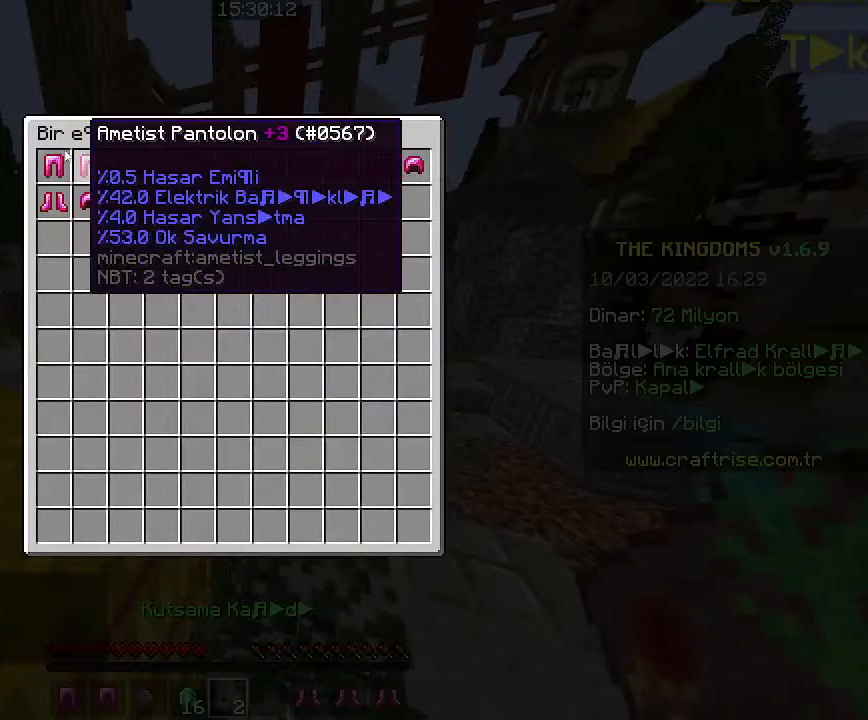
{"keys": [], "mouse": [], "events": []}
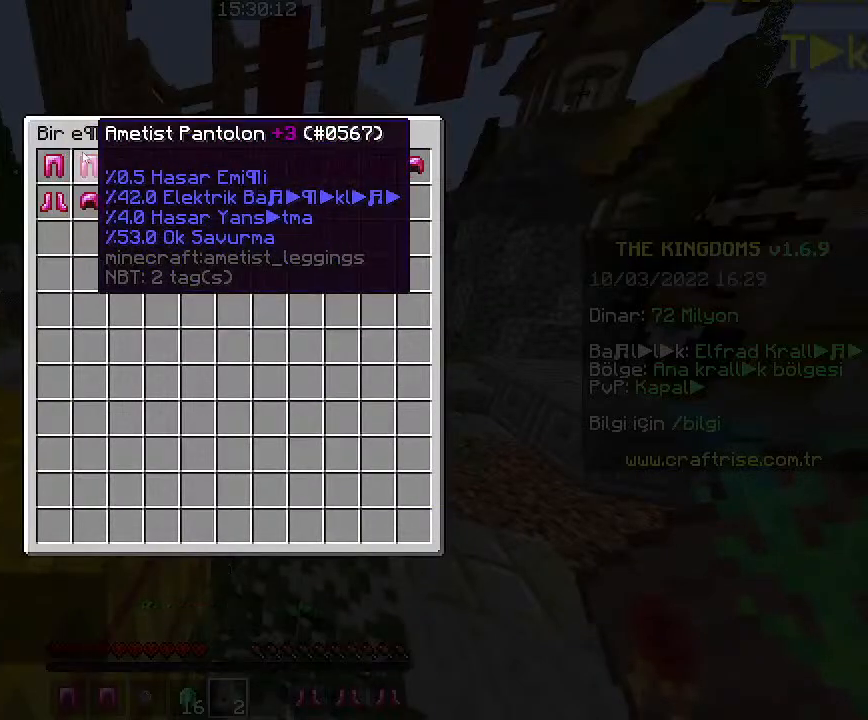
{"keys": [], "mouse": [], "events": []}
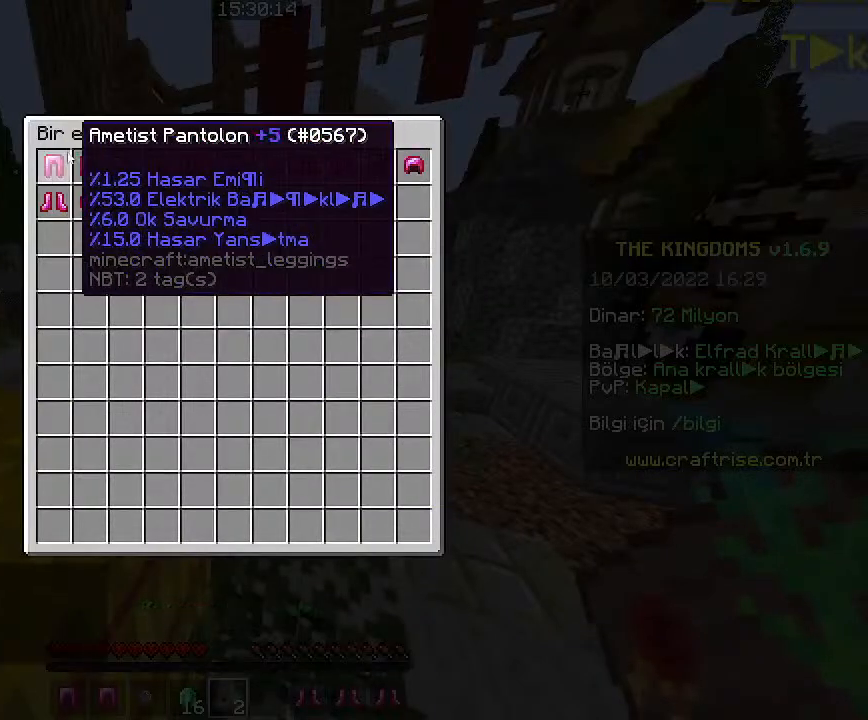
{"keys": [], "mouse": [], "events": []}
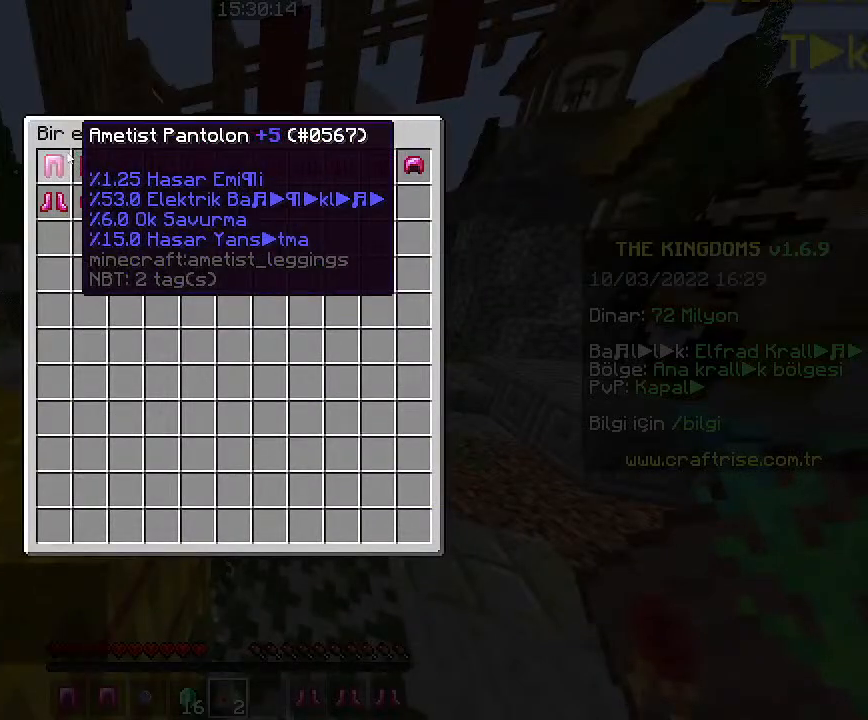
{"keys": ["w"], "mouse": [], "events": [[466, "w", "down"]]}
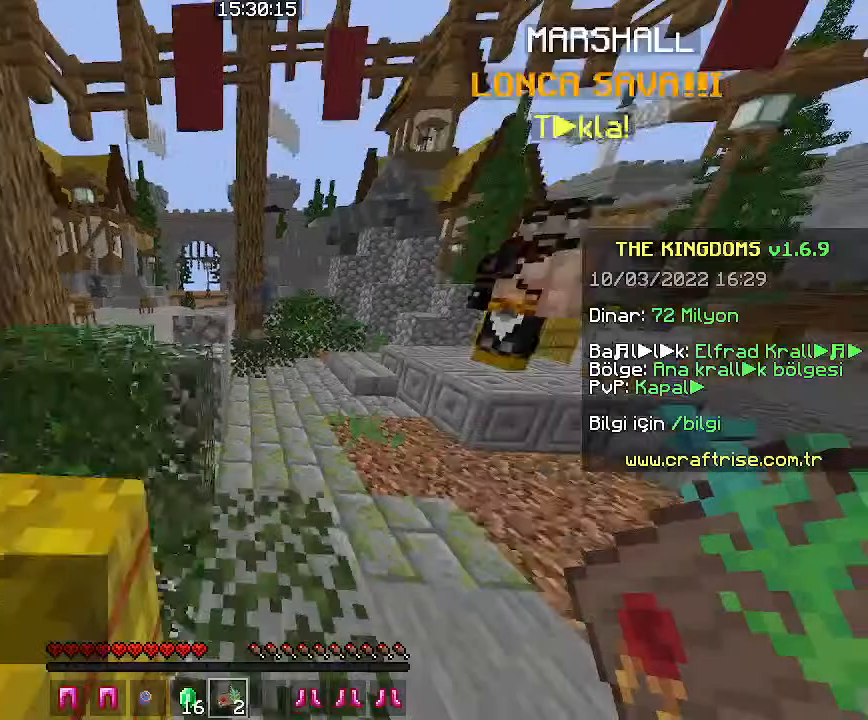
{"keys": [], "mouse": []}
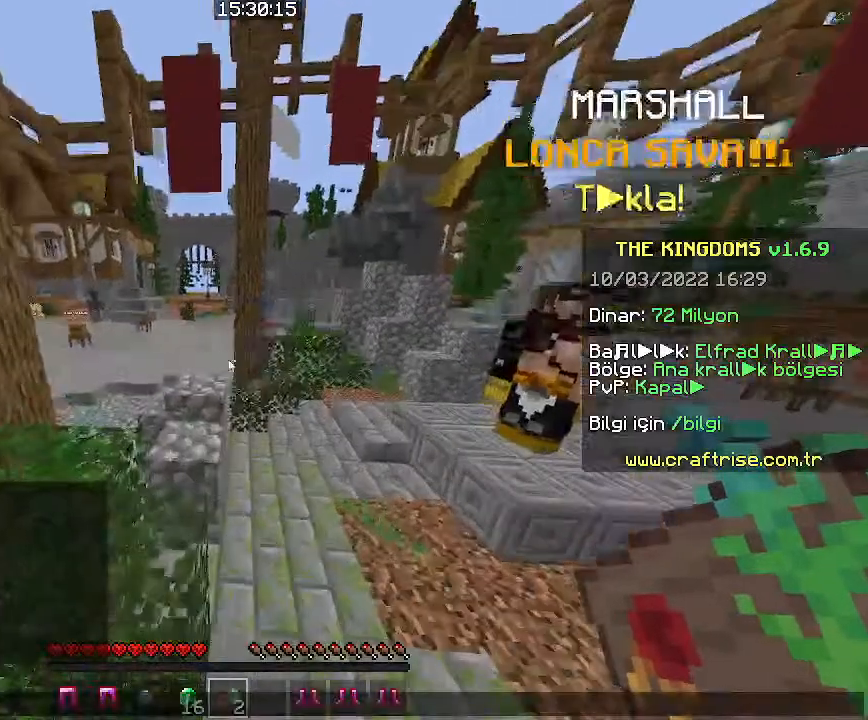
{"keys": [], "mouse": [], "events": []}
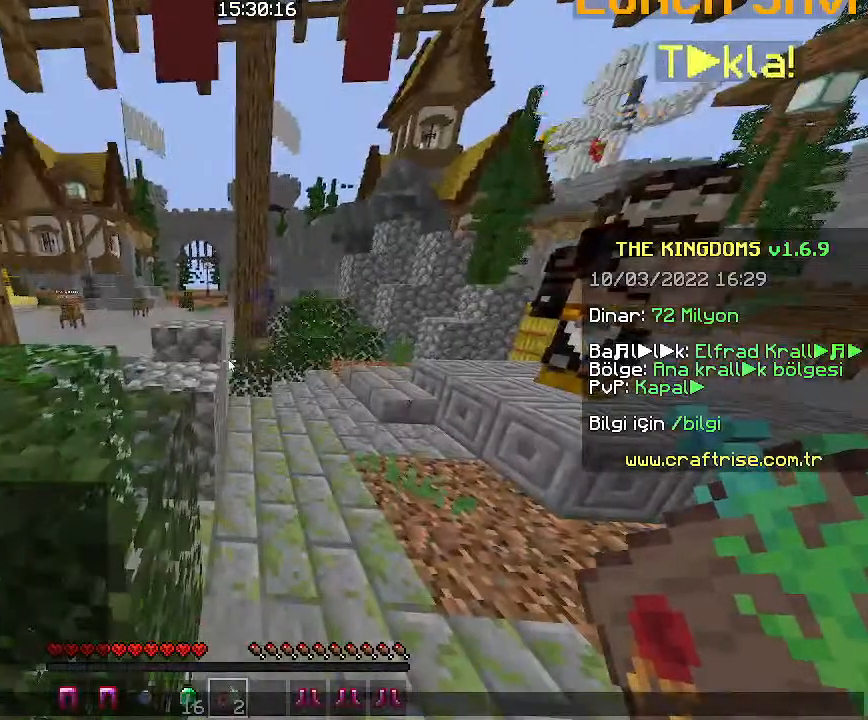
{"keys": [], "mouse": [], "events": []}
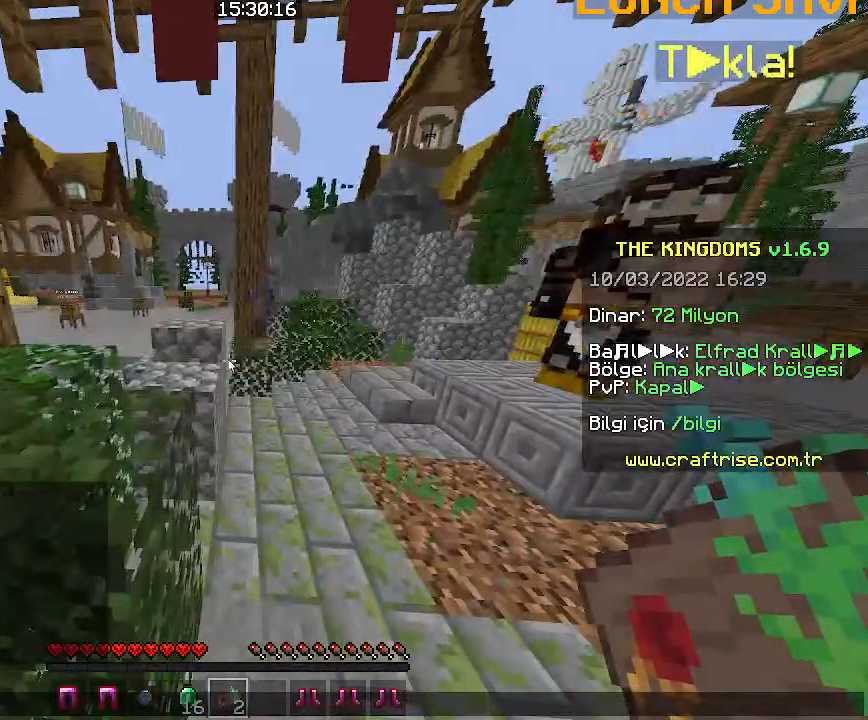
{"keys": [], "mouse": [], "events": []}
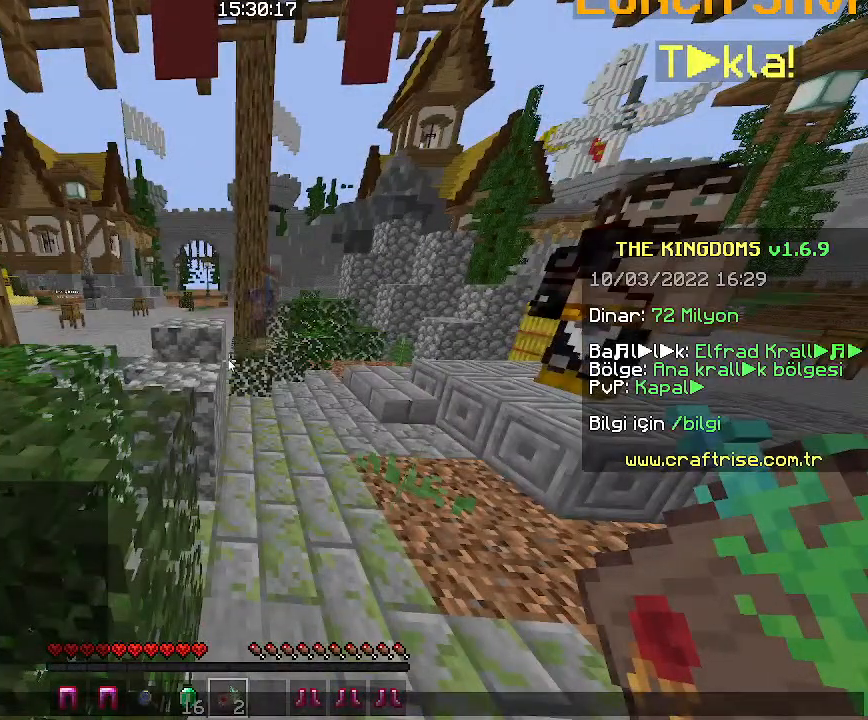
{"keys": [], "mouse": [], "events": []}
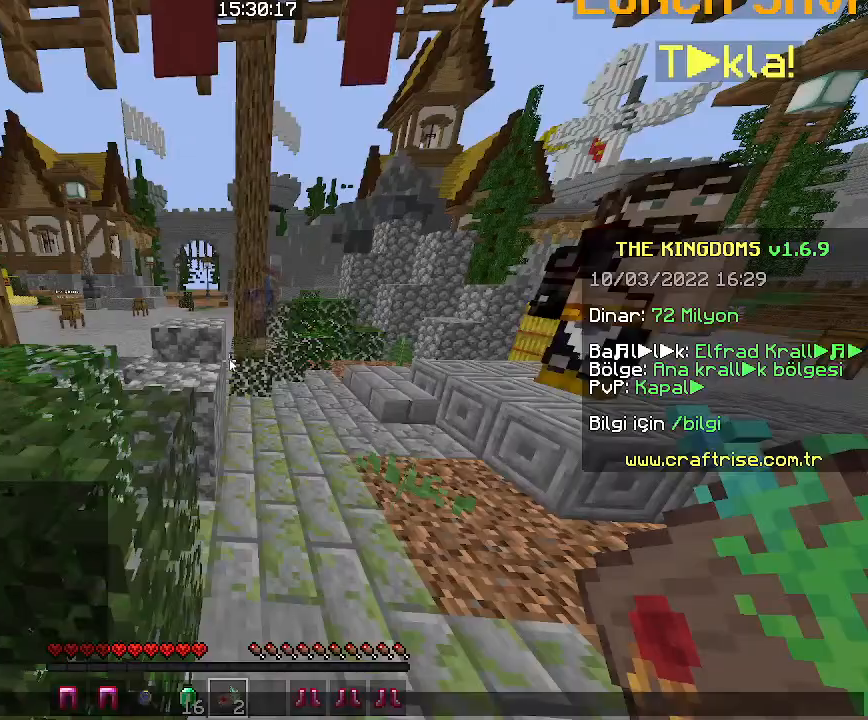
{"keys": [], "mouse": []}
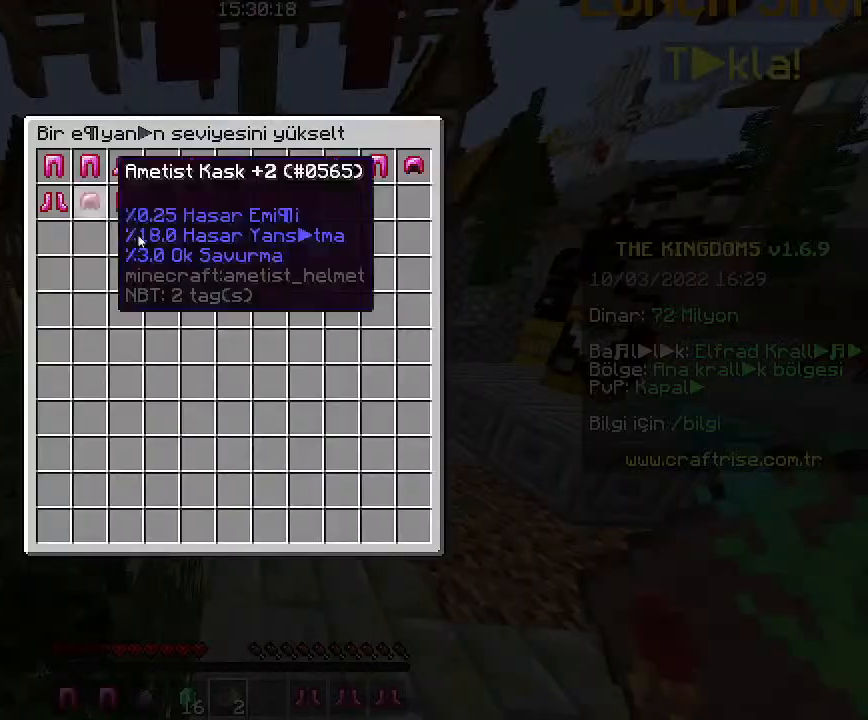
{"keys": [], "mouse": ["left"]}
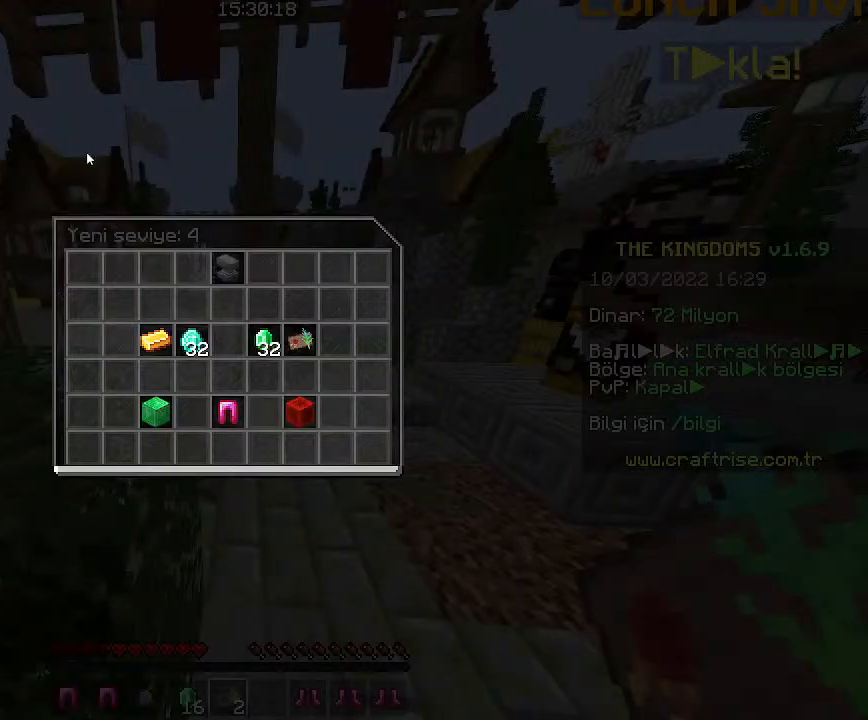
{"keys": [], "mouse": ["left"]}
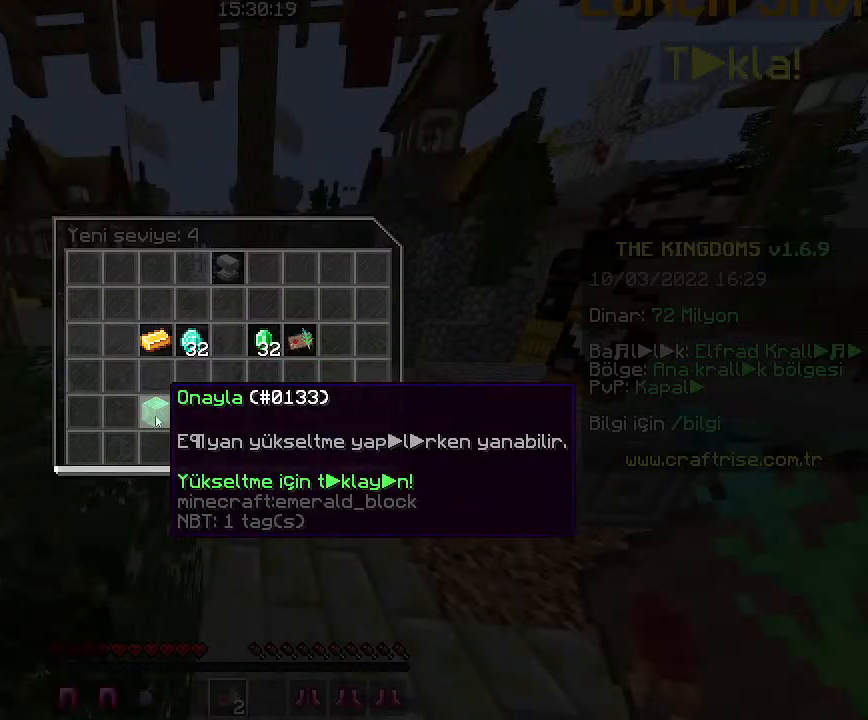
{"keys": [], "mouse": [], "events": [[66, "mouse_left", "up"]]}
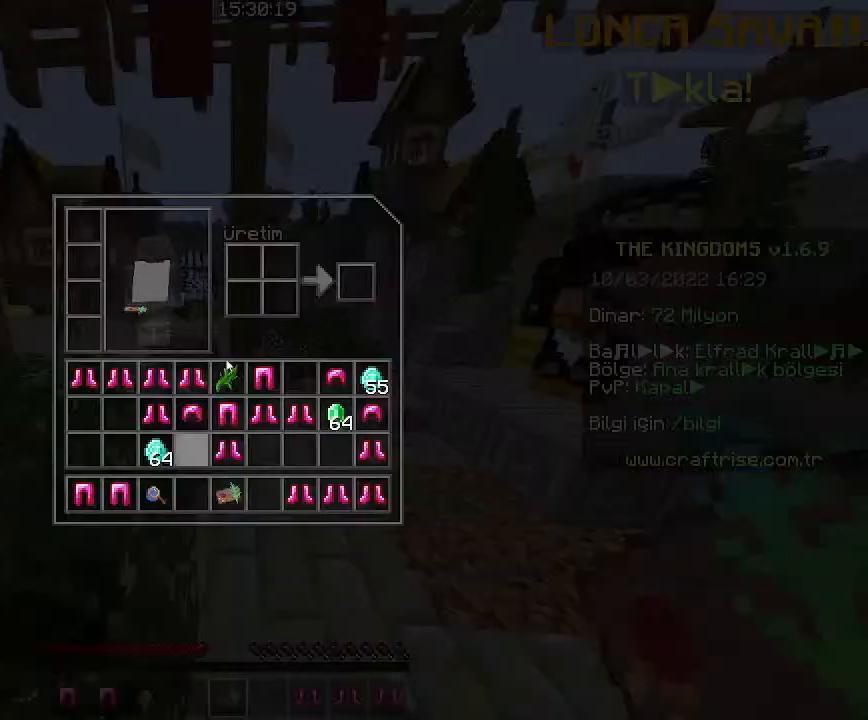
{"keys": [], "mouse": [], "events": []}
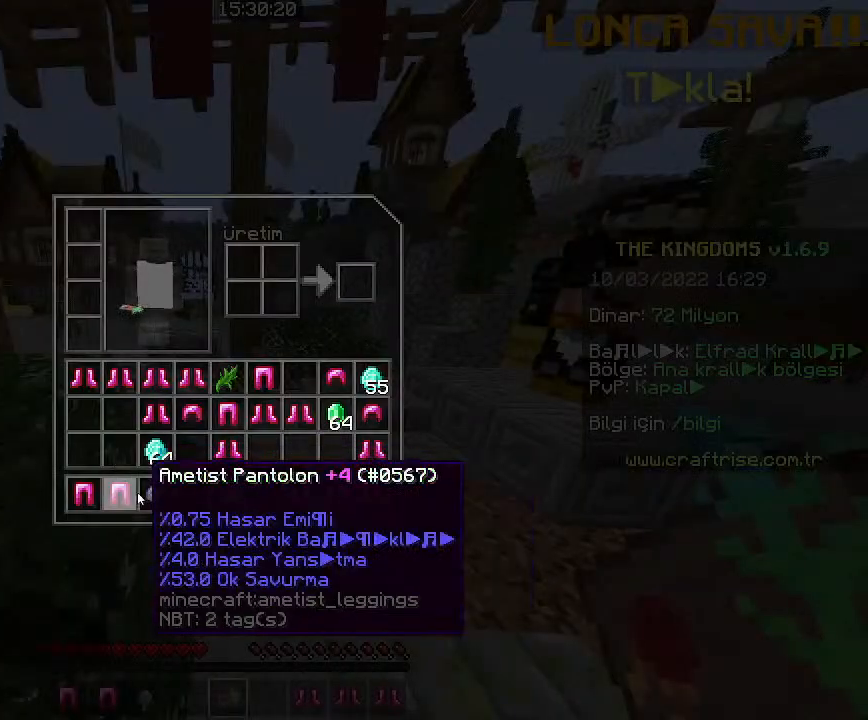
{"keys": [], "mouse": [], "events": []}
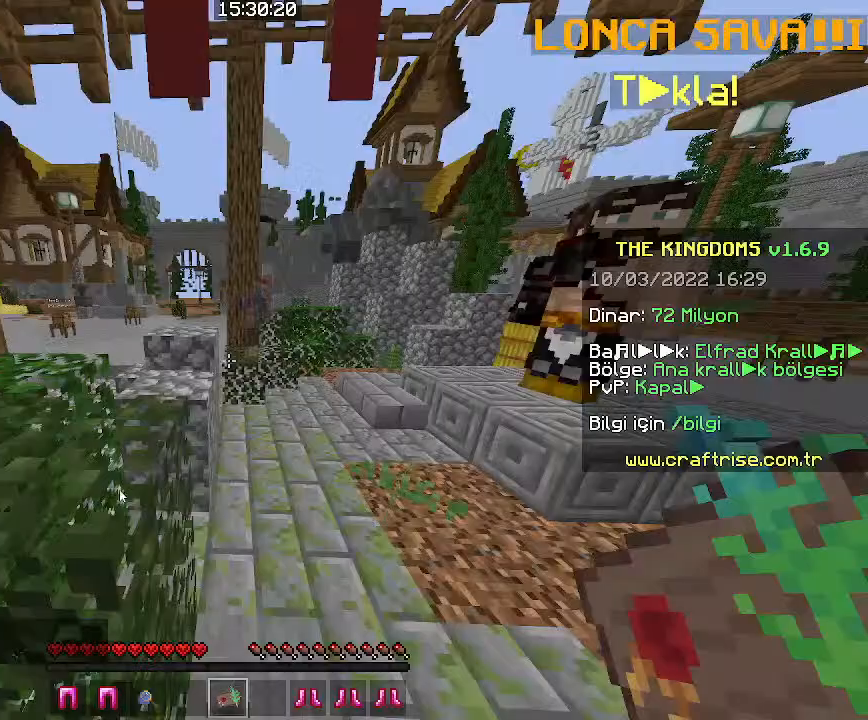
{"keys": [], "mouse": []}
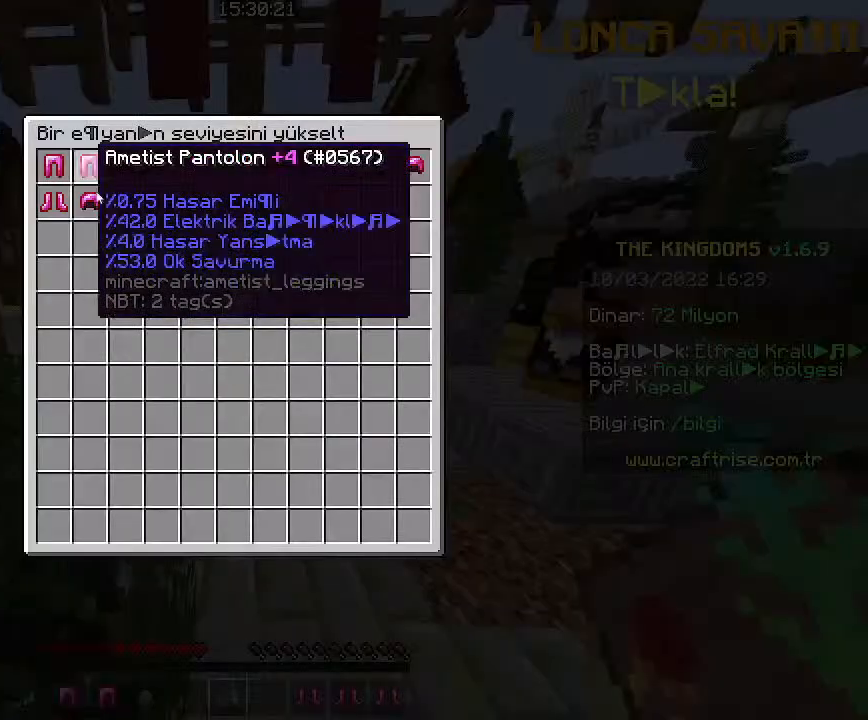
{"keys": [], "mouse": [], "events": []}
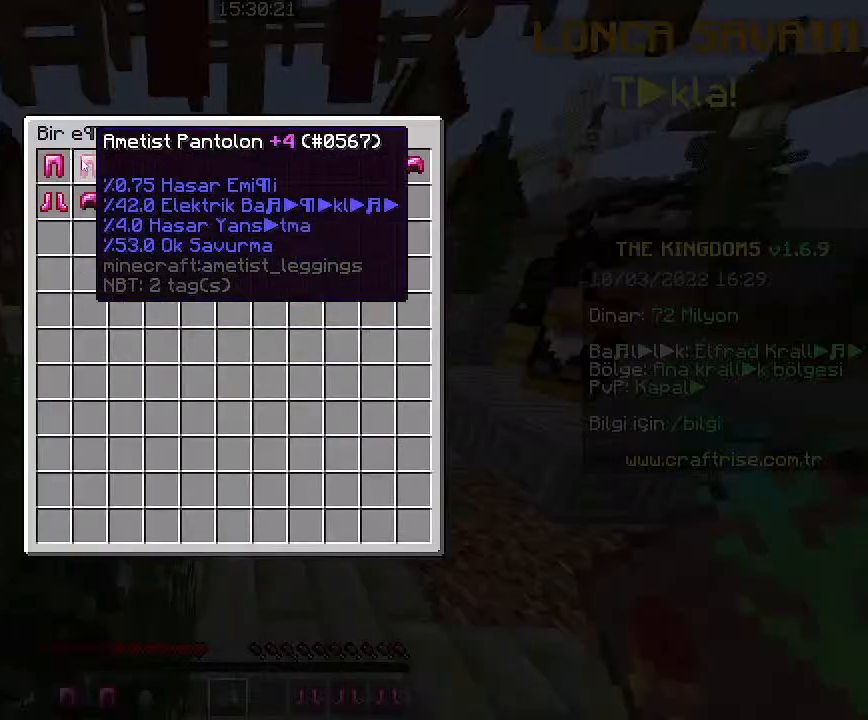
{"keys": [], "mouse": [], "events": []}
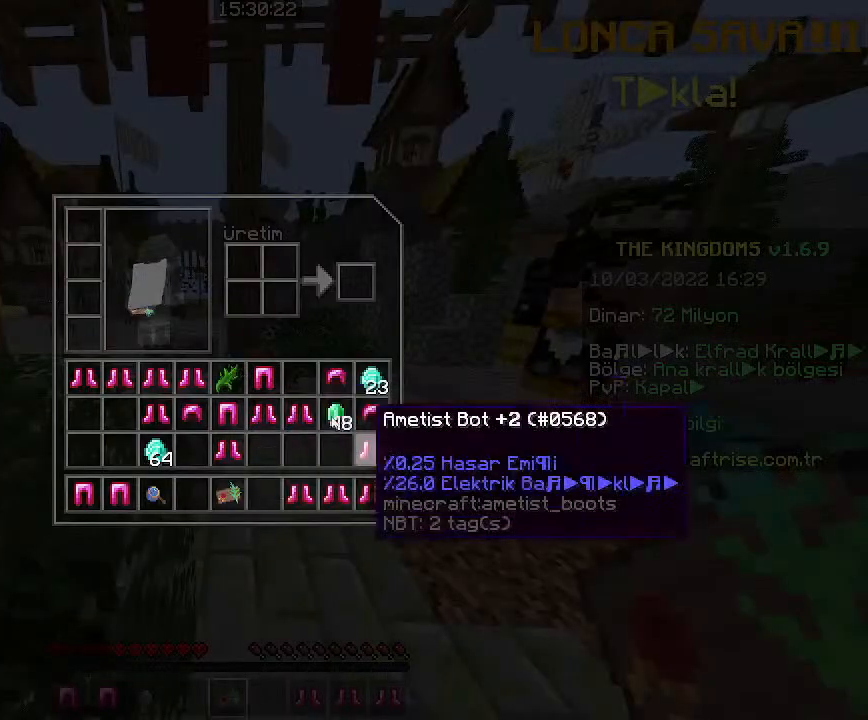
{"keys": [], "mouse": []}
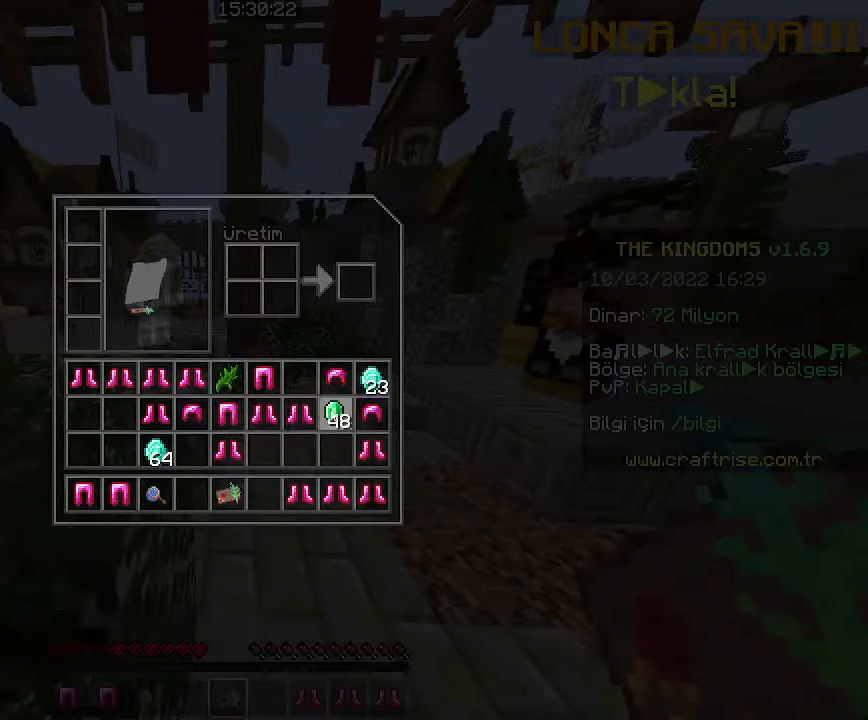
{"keys": [], "mouse": ["left"], "events": [[33, "mouse_left", "down"], [200, "mouse_left", "up"], [433, "mouse_left", "down"]]}
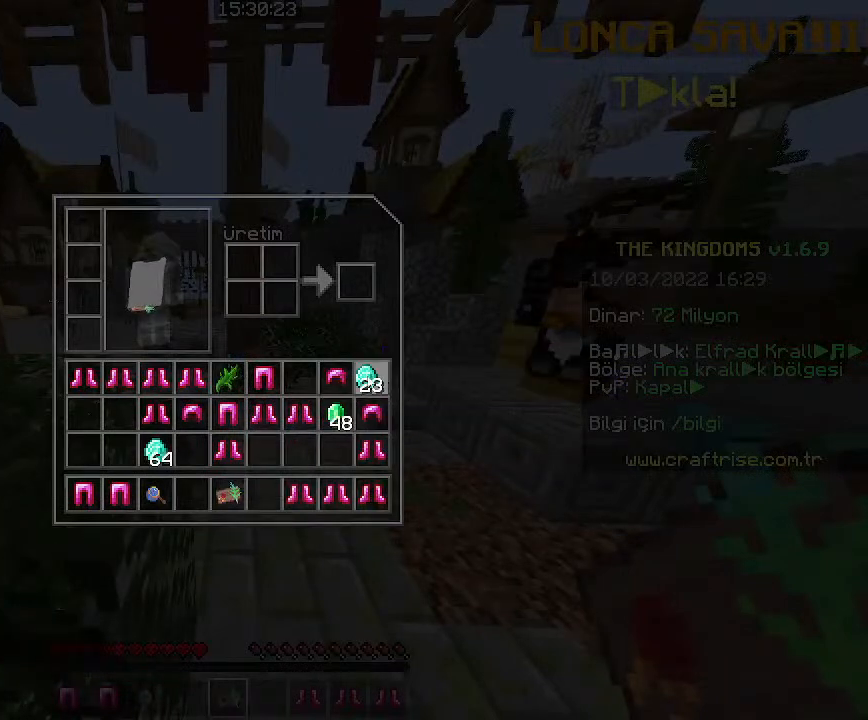
{"keys": [], "mouse": [], "events": [[66, "mouse_left", "up"], [266, "mouse_left", "down"], [366, "mouse_left", "up"]]}
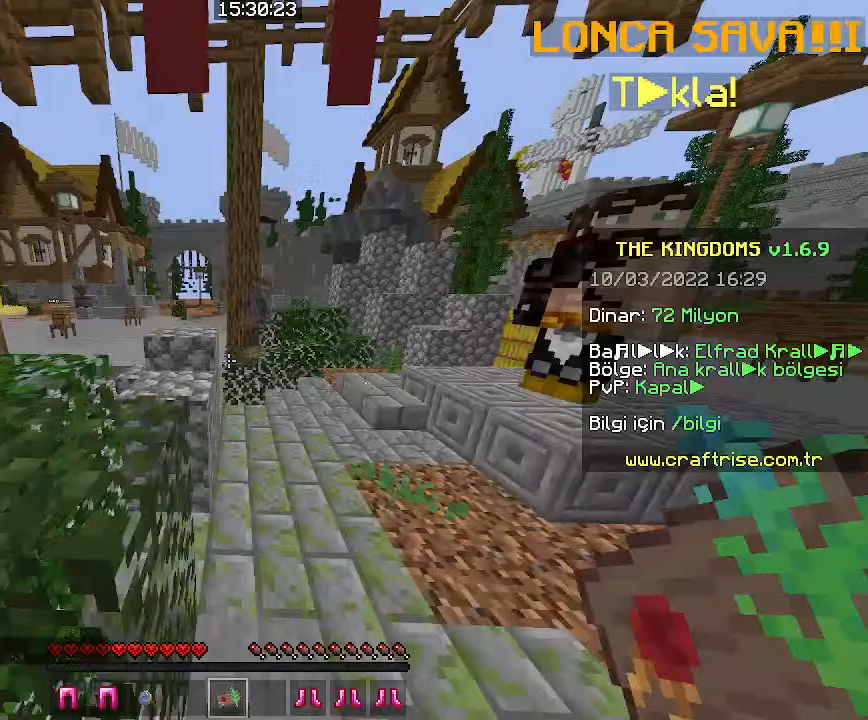
{"keys": [], "mouse": [], "events": [[66, "mouse_right", "down"], [166, "mouse_right", "up"]]}
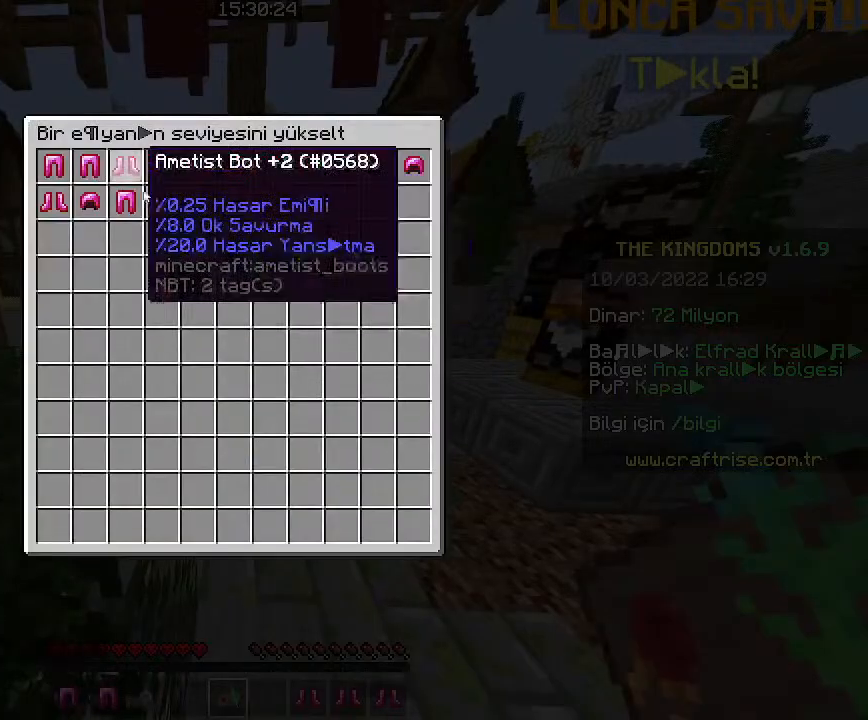
{"keys": [], "mouse": ["left"]}
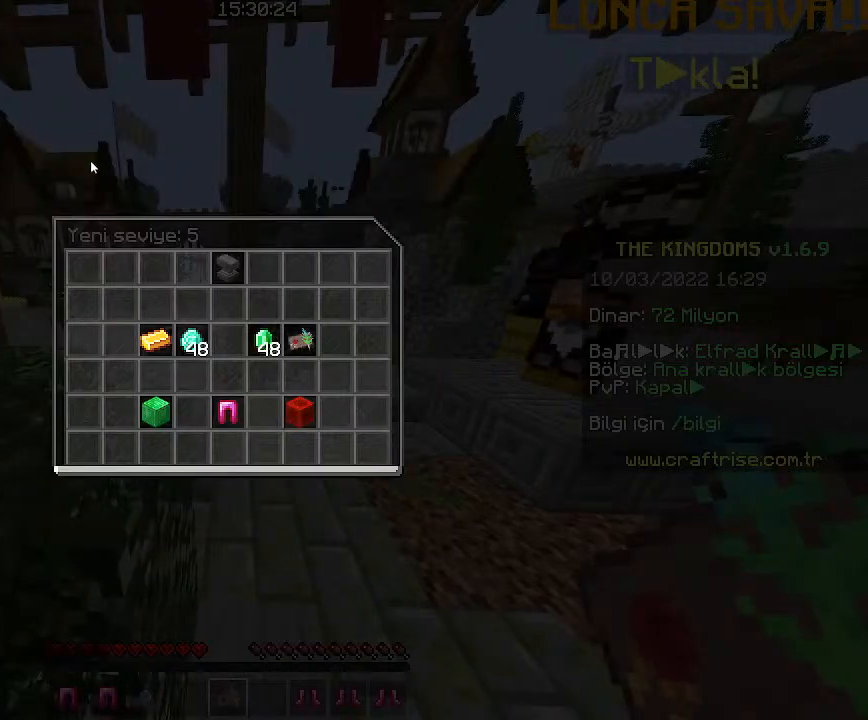
{"keys": [], "mouse": []}
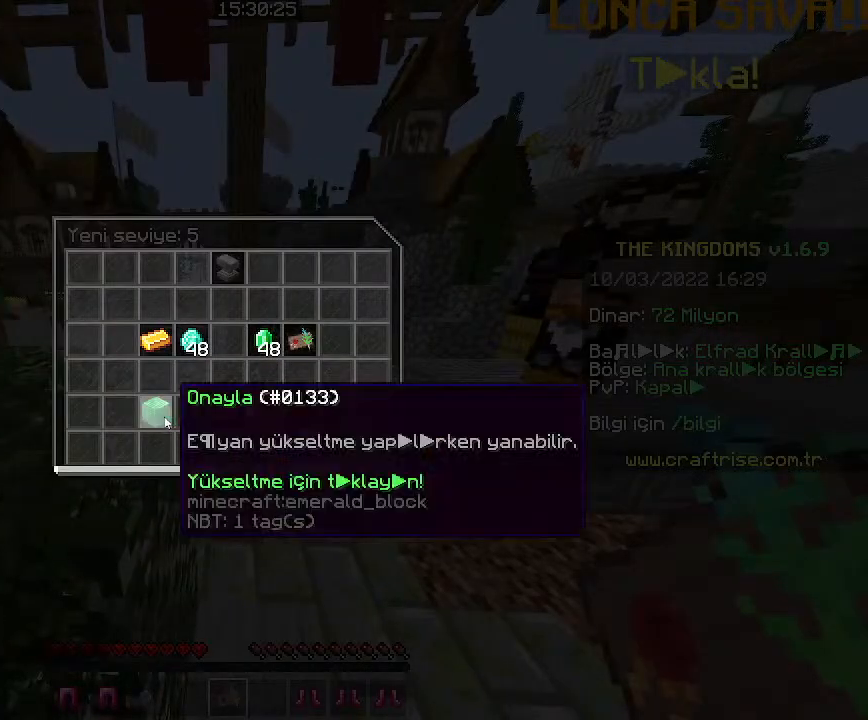
{"keys": ["d"], "mouse": [], "events": [[433, "d", "down"]]}
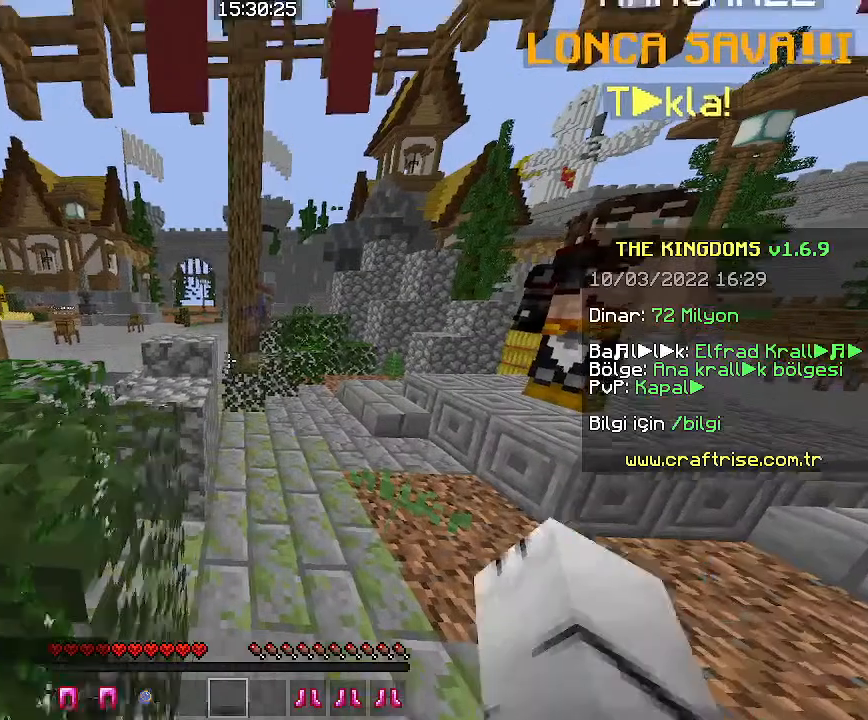
{"keys": ["w"], "mouse": [], "events": [[33, "w", "down"], [133, "w", "up"], [233, "d", "up"], [233, "space", "down"], [233, "w", "down"], [433, "space", "up"]]}